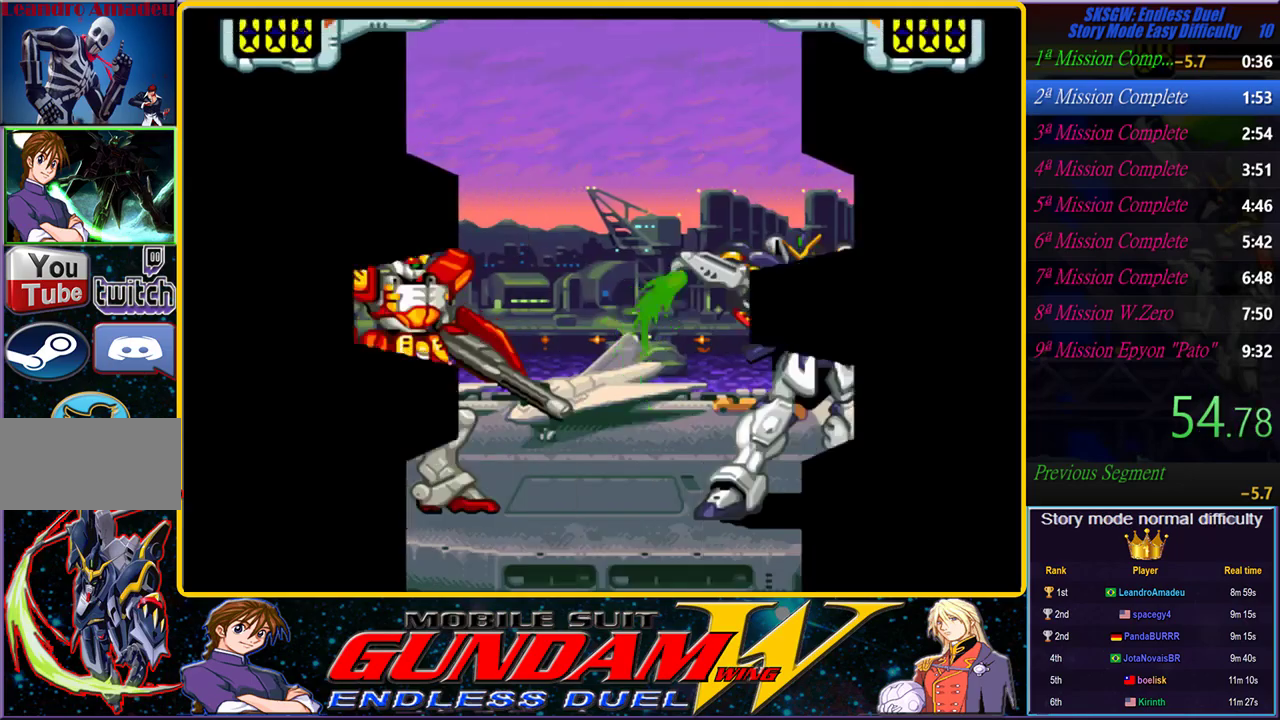
Gameplay with a controller (PlayStation layout); each line is a JSON object with the inputs held at the frame after it. "events" lists button and stick changes between this image and that frame as [ms after this image, input, new state], when the widget could be followed in between. Not read: L2 L3 R2 R3.
{"buttons": [], "left_stick": "center", "right_stick": "center", "events": [[17, "CROSS", "up"], [17, "TRIANGLE", "up"], [50, "SQUARE", "up"], [117, "SQUARE", "down"], [150, "CROSS", "down"], [150, "TRIANGLE", "down"], [183, "CIRCLE", "down"], [183, "START", "down"], [233, "START", "up"], [250, "CIRCLE", "up"], [267, "CROSS", "up"], [267, "TRIANGLE", "up"], [283, "SQUARE", "up"], [367, "SQUARE", "down"], [383, "TRIANGLE", "down"], [400, "CROSS", "down"], [483, "TRIANGLE", "up"], [500, "CROSS", "up"], [500, "SQUARE", "up"]]}
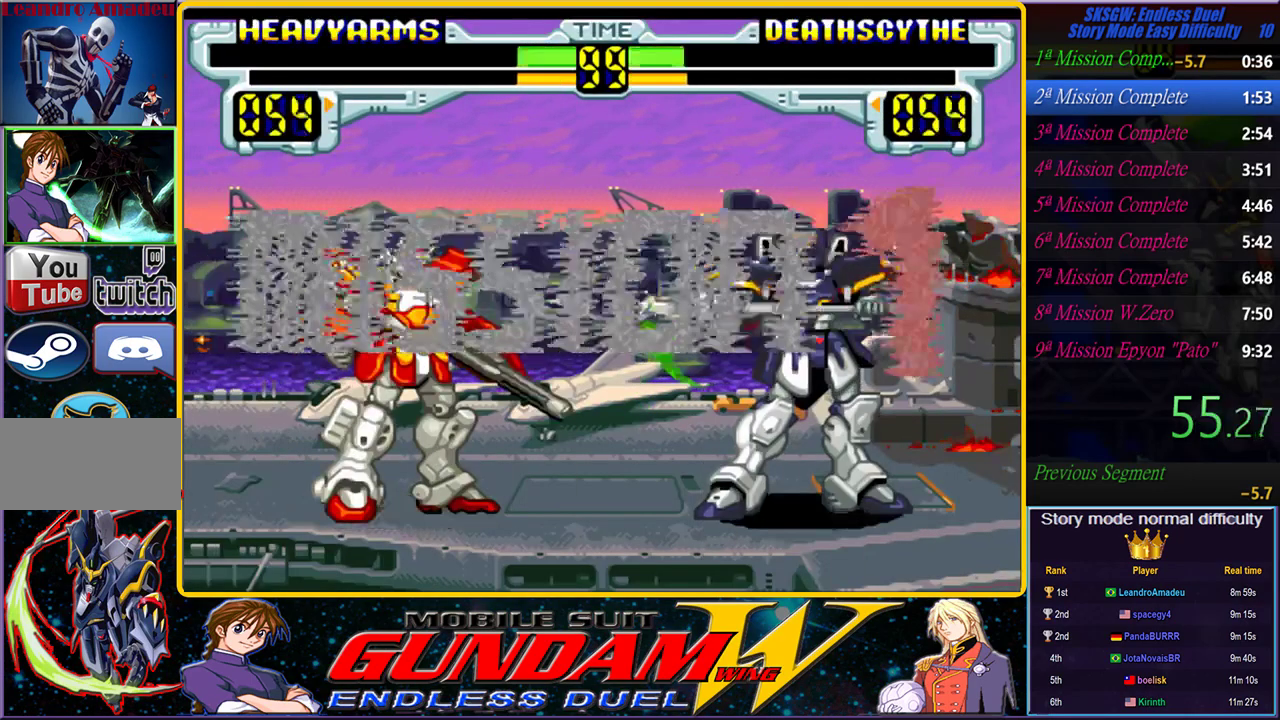
{"buttons": [], "left_stick": "center", "right_stick": "center", "events": []}
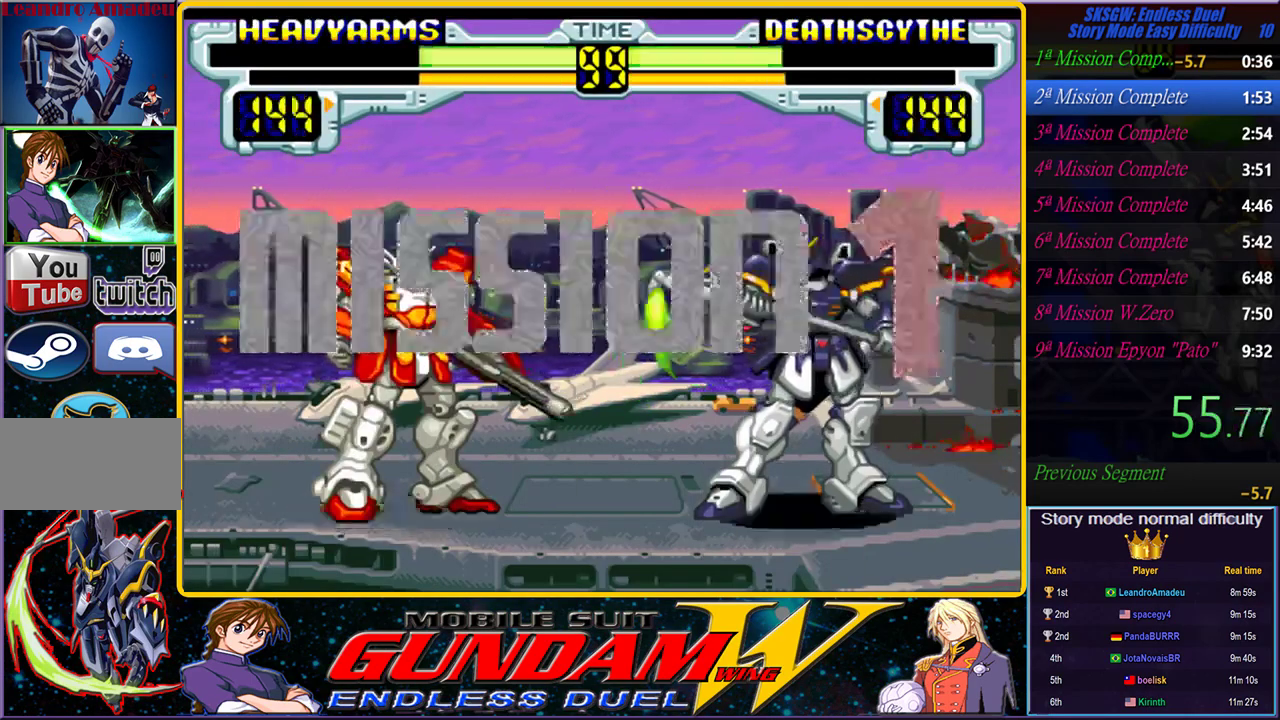
{"buttons": [], "left_stick": "center", "right_stick": "center", "events": []}
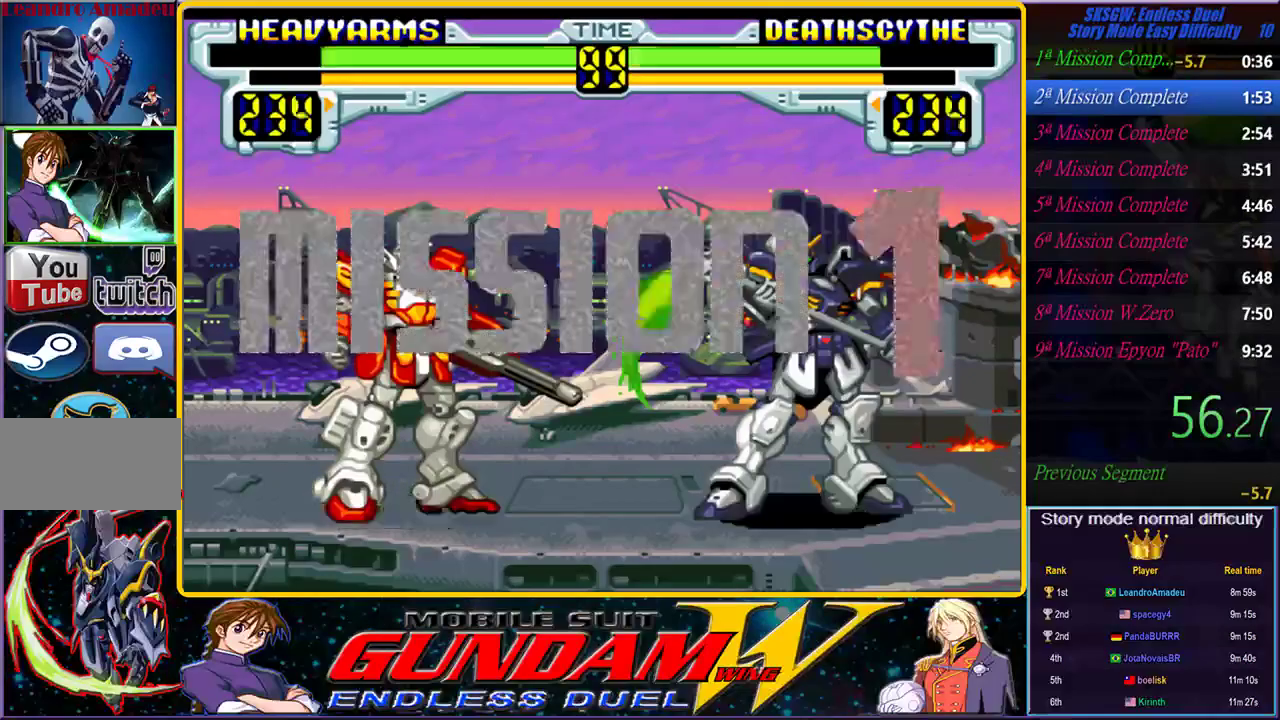
{"buttons": [], "left_stick": "center", "right_stick": "center", "events": [[183, "CROSS", "down"], [400, "CROSS", "up"]]}